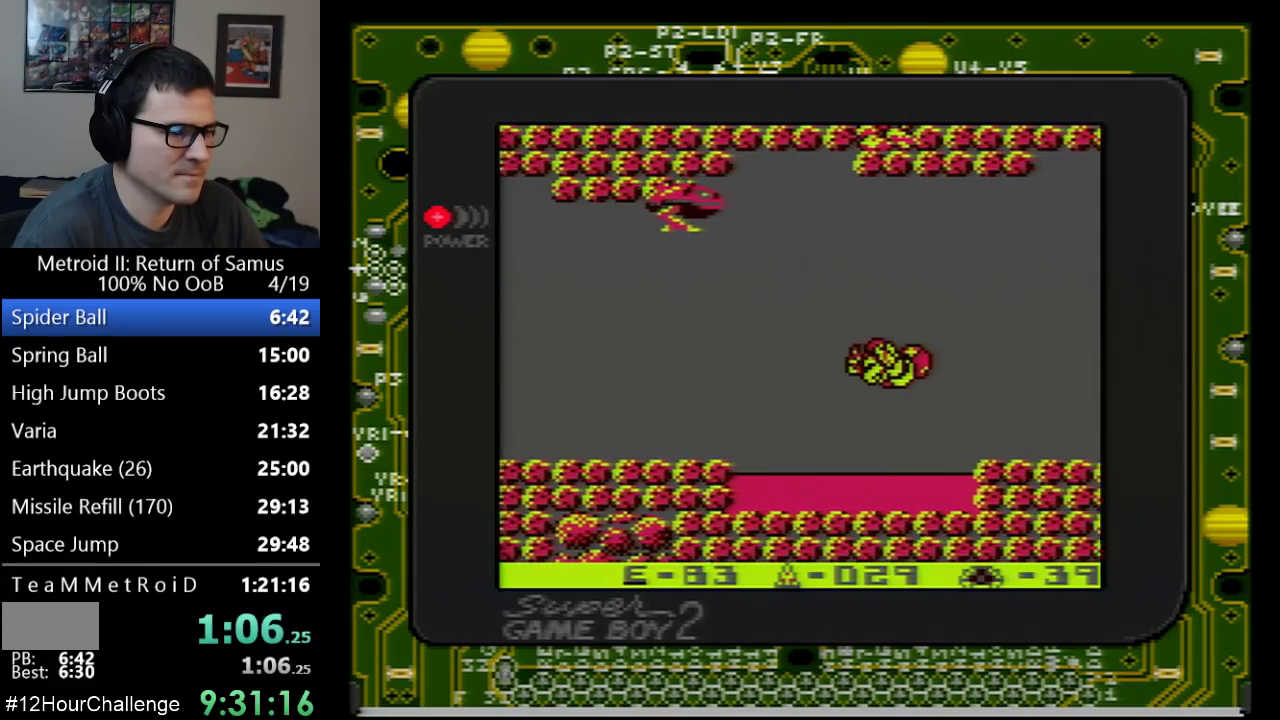
Gameplay with a controller (Nintendo layout); each line is a JSON object with the inputs held at the frame after it. "events" lists button and stick changes between this image and that frame as [ms after this image, input, new state], when the widget could be followed in between. Not read: L3 R3 SELECT.
{"buttons": [], "events": [[50, "DPAD_LEFT", "up"], [250, "DPAD_RIGHT", "down"], [417, "DPAD_RIGHT", "up"]]}
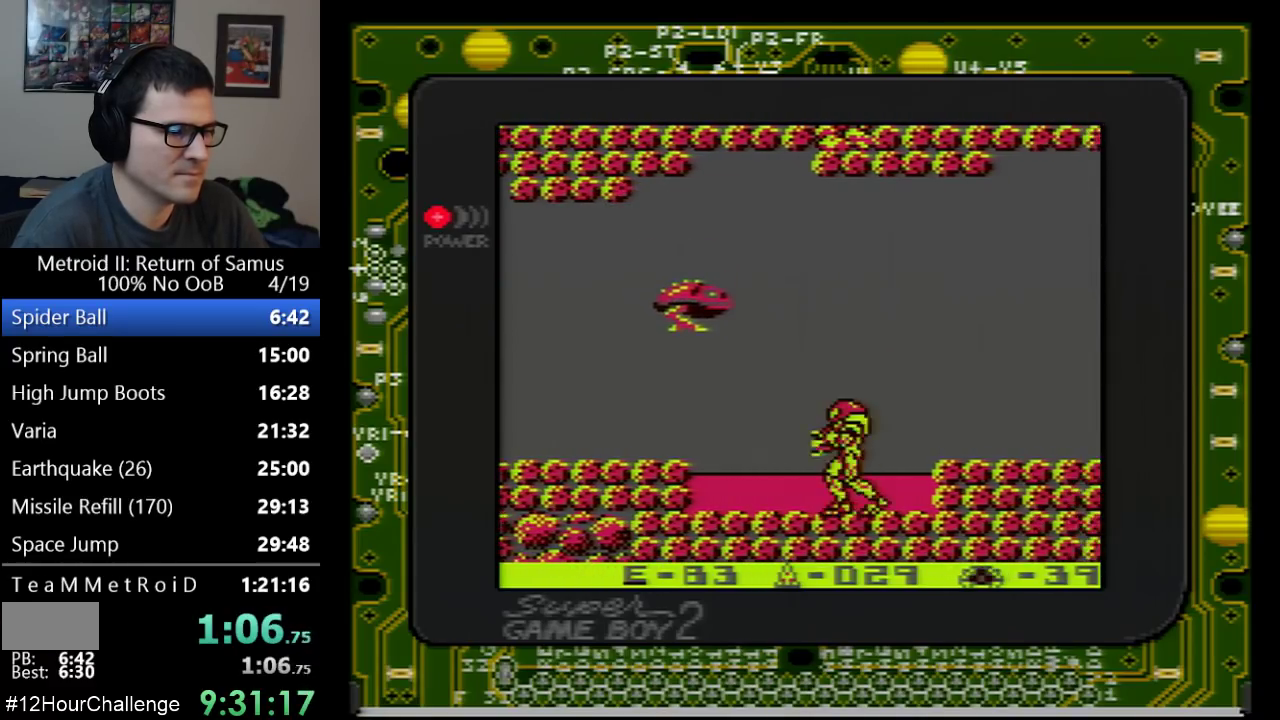
{"buttons": ["DPAD_LEFT"], "events": [[33, "DPAD_LEFT", "down"], [167, "DPAD_LEFT", "up"], [200, "B", "down"], [317, "B", "up"], [450, "DPAD_LEFT", "down"]]}
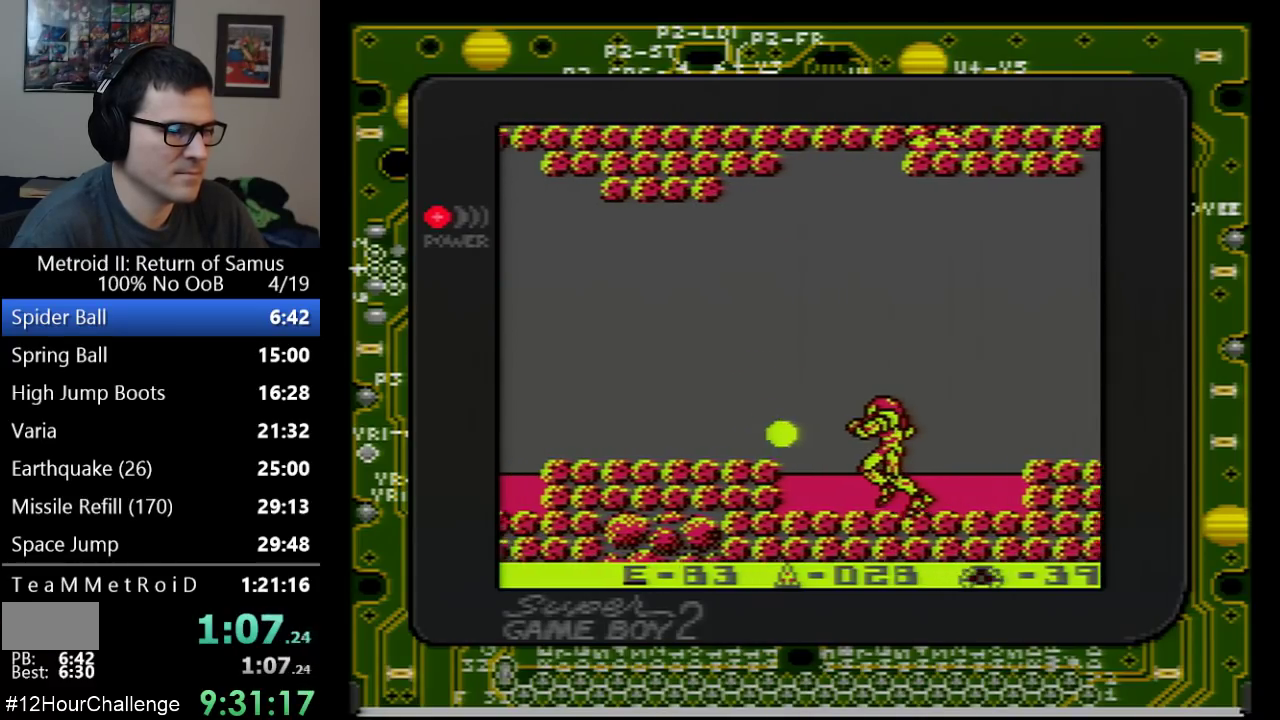
{"buttons": ["DPAD_LEFT"], "events": [[33, "DPAD_LEFT", "up"], [67, "A", "down"], [167, "DPAD_LEFT", "down"], [350, "A", "up"]]}
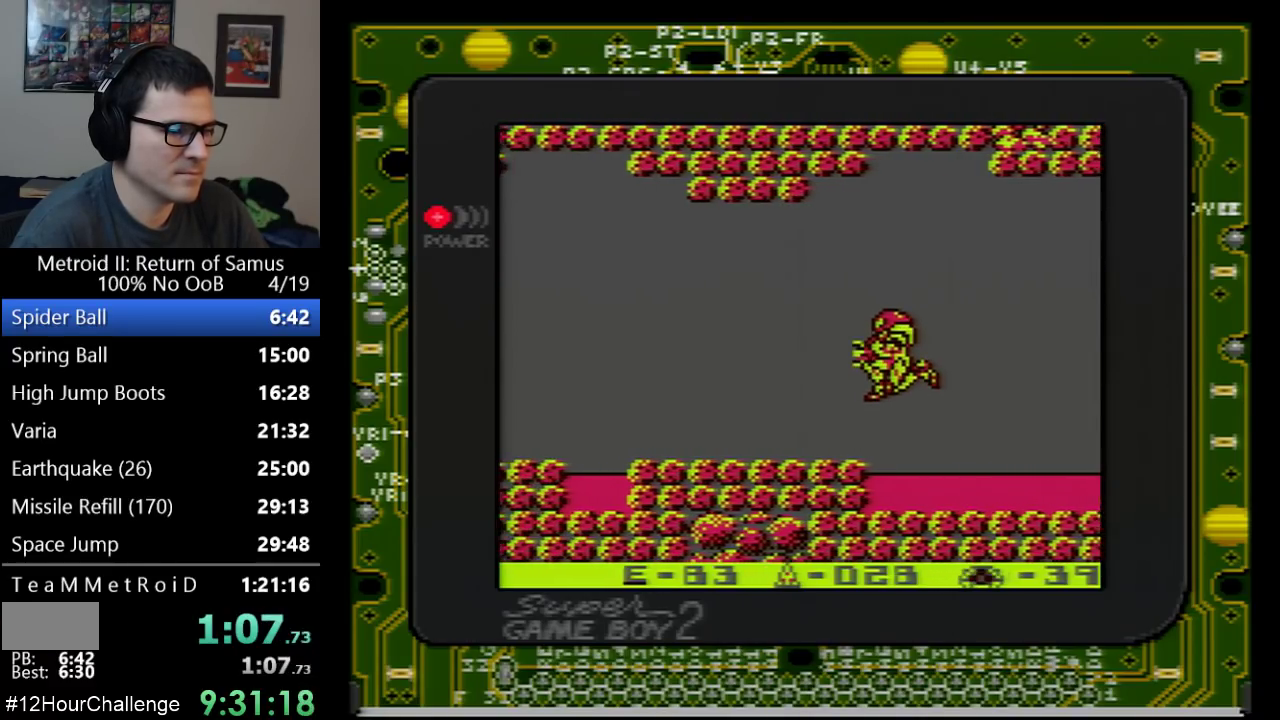
{"buttons": ["DPAD_LEFT"], "events": []}
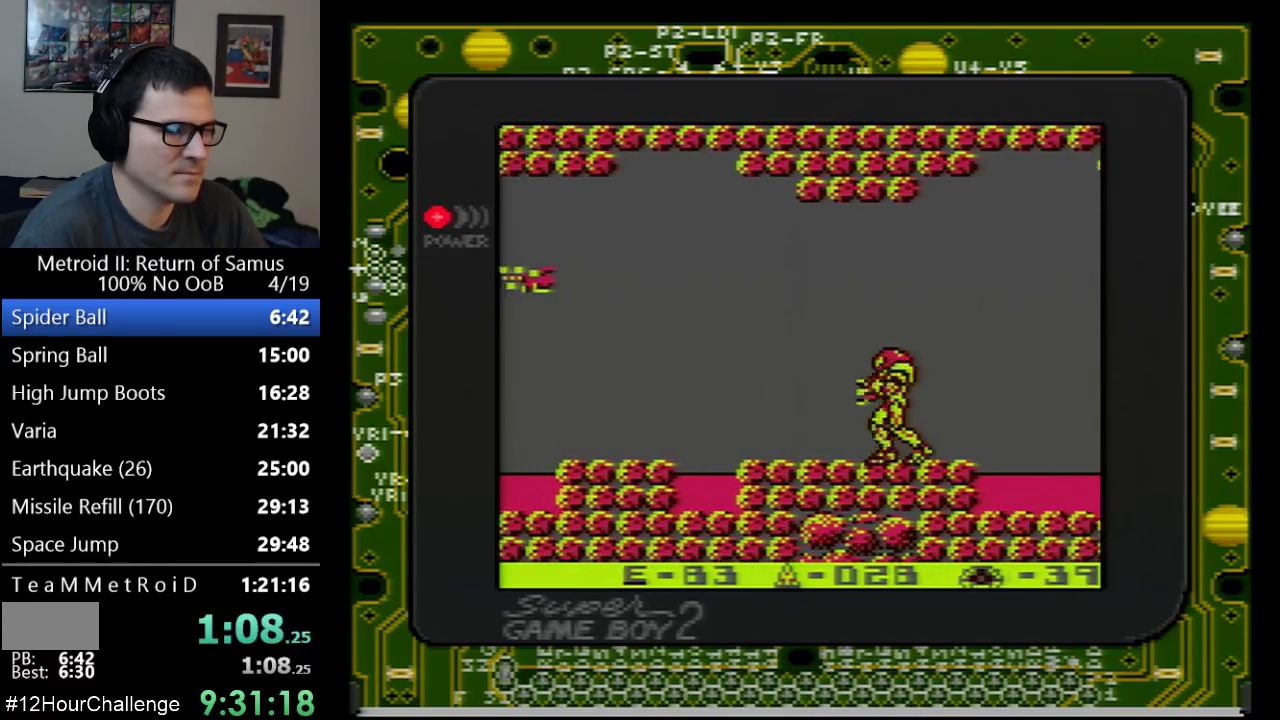
{"buttons": ["A", "DPAD_LEFT"], "events": [[450, "A", "down"]]}
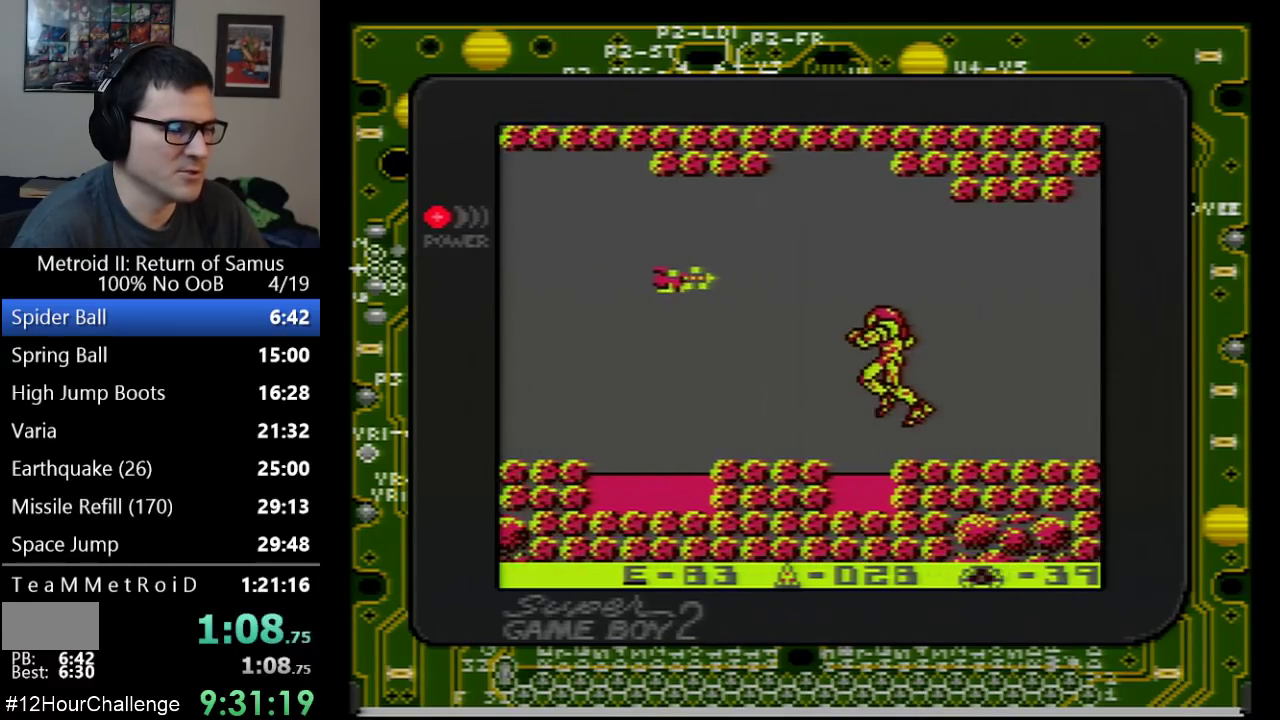
{"buttons": ["DPAD_LEFT"], "events": [[33, "A", "up"]]}
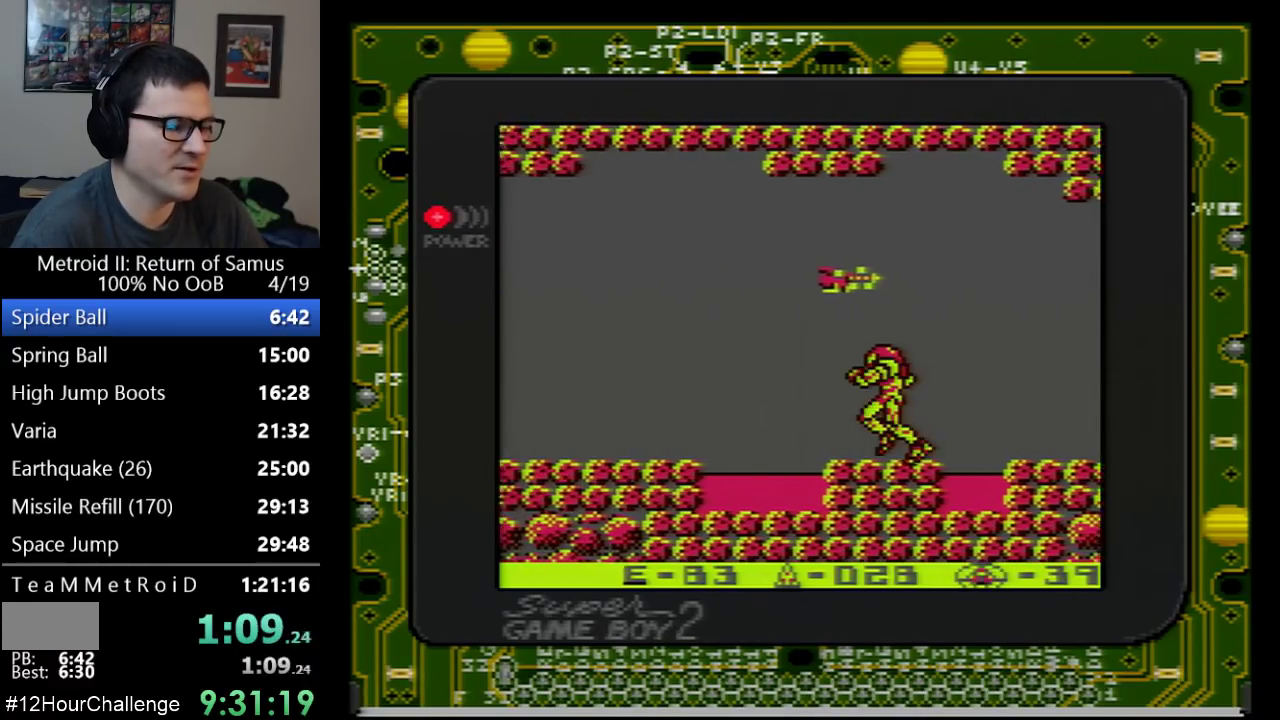
{"buttons": ["DPAD_LEFT"], "events": [[200, "A", "down"], [317, "A", "up"]]}
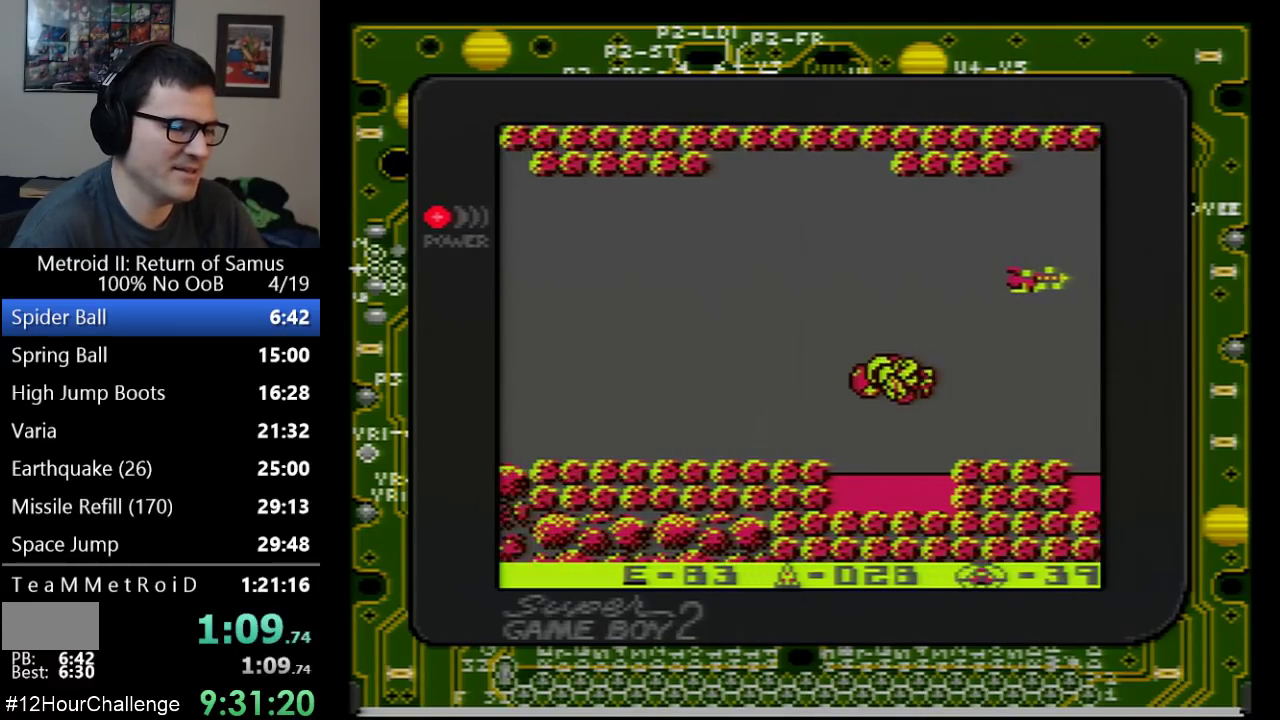
{"buttons": ["DPAD_LEFT"], "events": []}
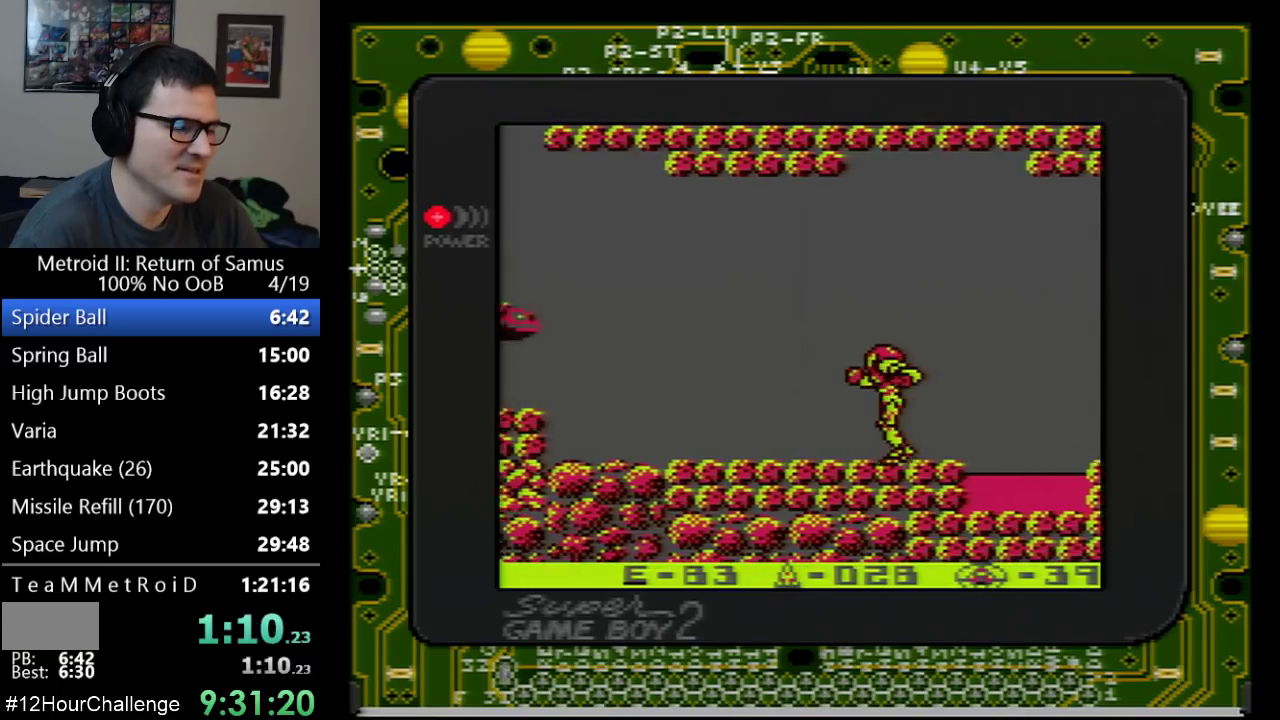
{"buttons": ["A"], "events": [[383, "DPAD_LEFT", "up"], [500, "A", "down"]]}
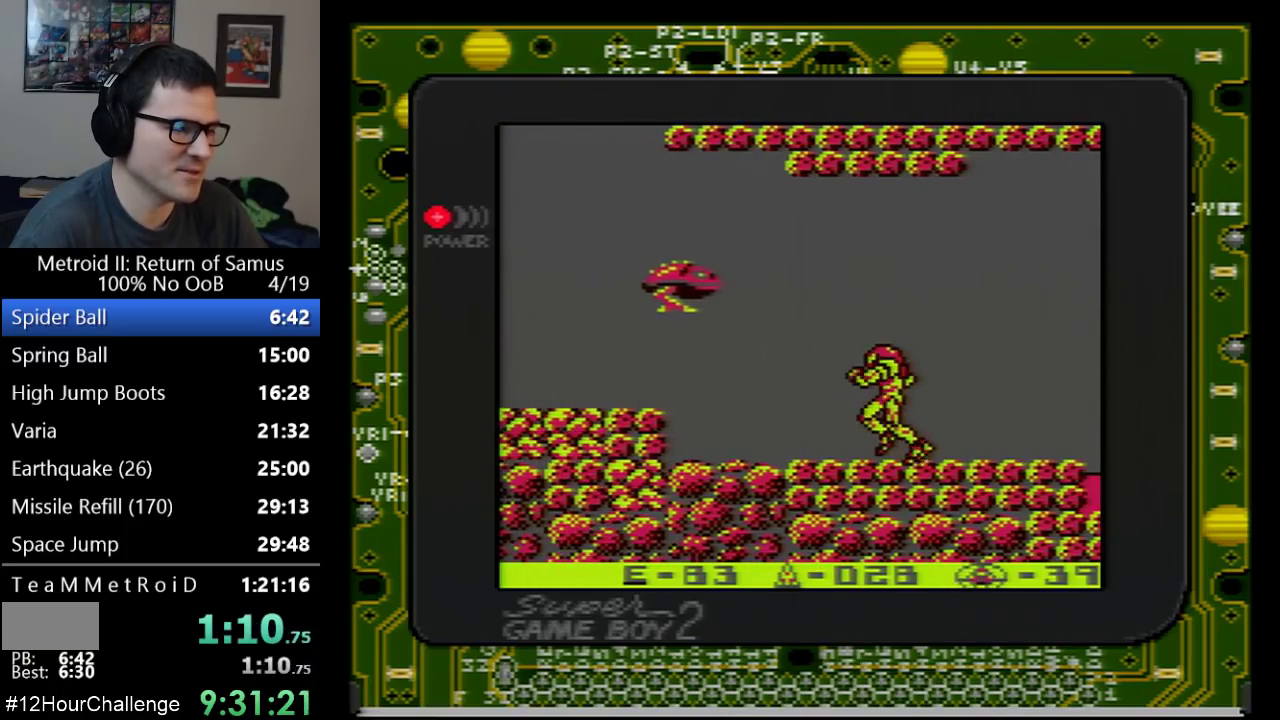
{"buttons": ["DPAD_LEFT"], "events": [[133, "A", "up"], [233, "DPAD_LEFT", "down"], [383, "DPAD_LEFT", "up"], [483, "DPAD_LEFT", "down"]]}
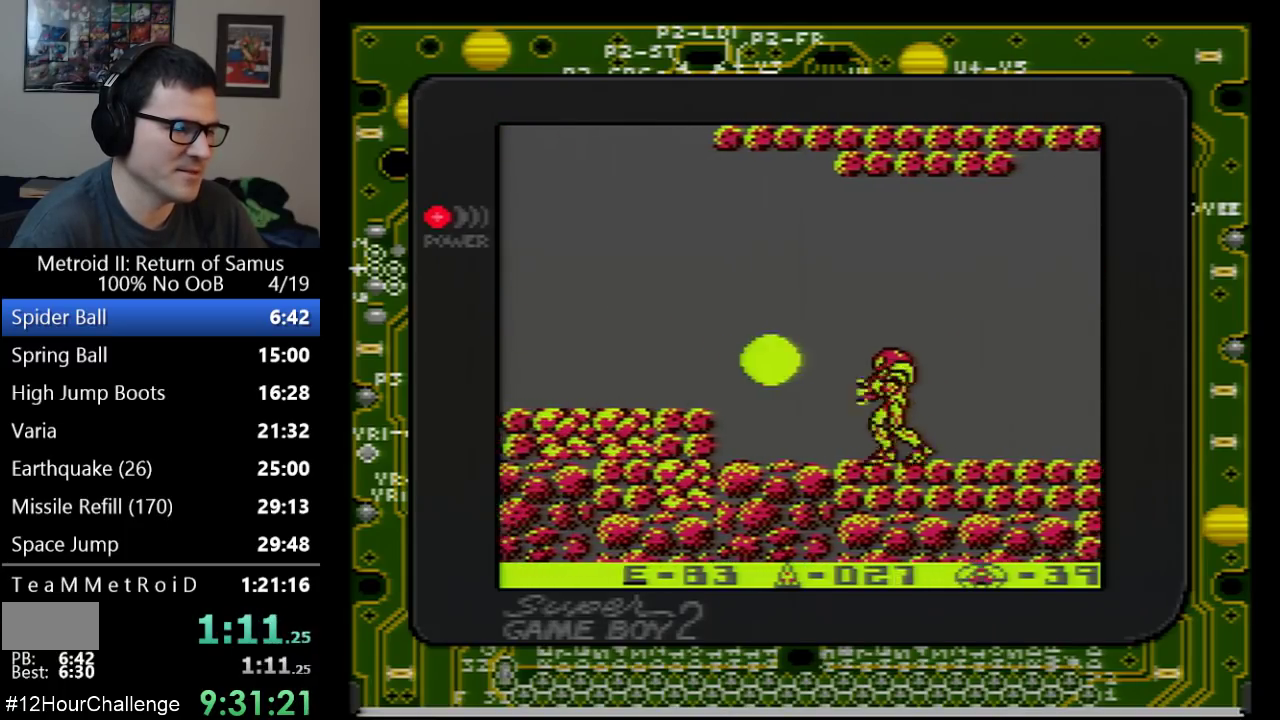
{"buttons": ["DPAD_LEFT"], "events": [[317, "A", "down"], [483, "A", "up"]]}
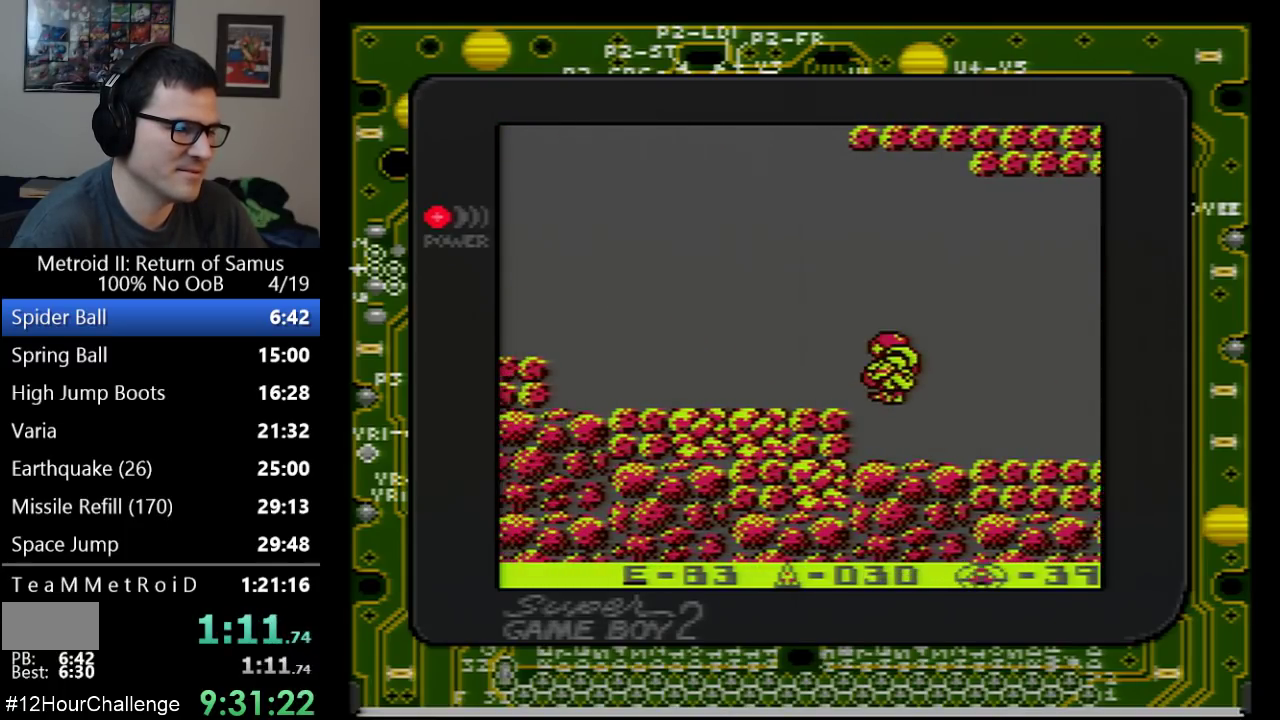
{"buttons": ["DPAD_LEFT"], "events": []}
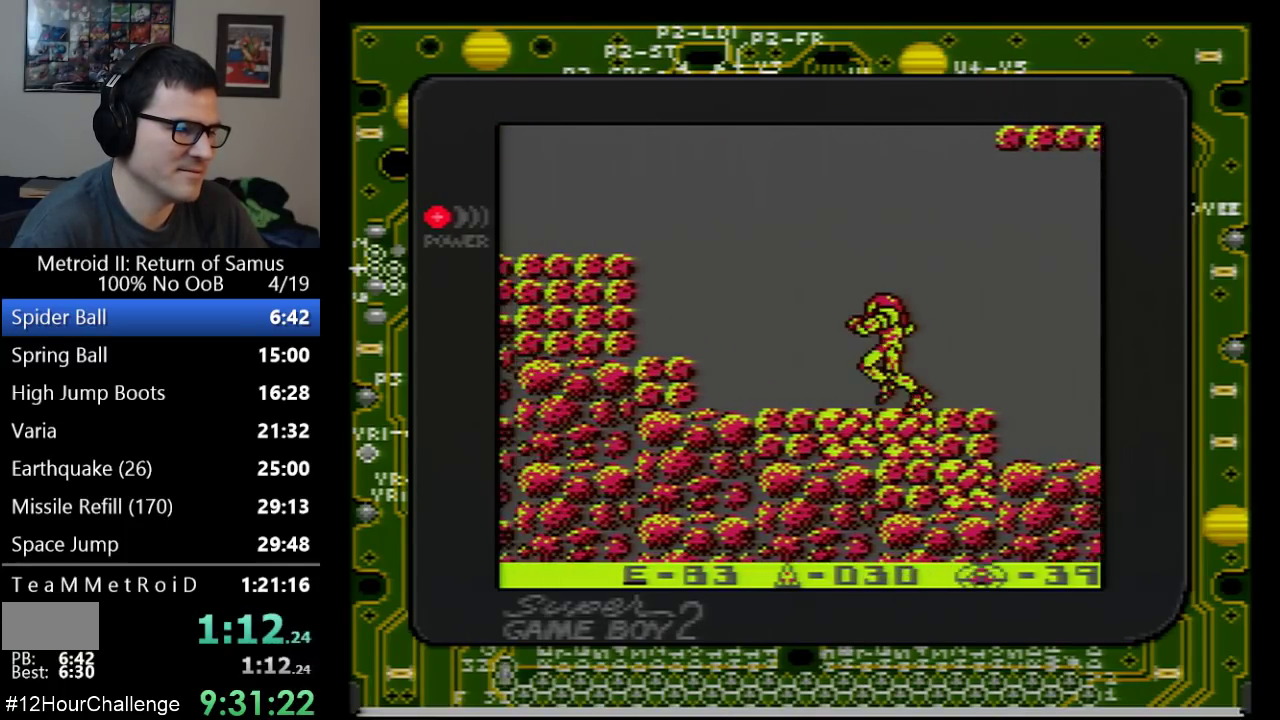
{"buttons": ["A", "DPAD_LEFT"], "events": [[483, "A", "down"]]}
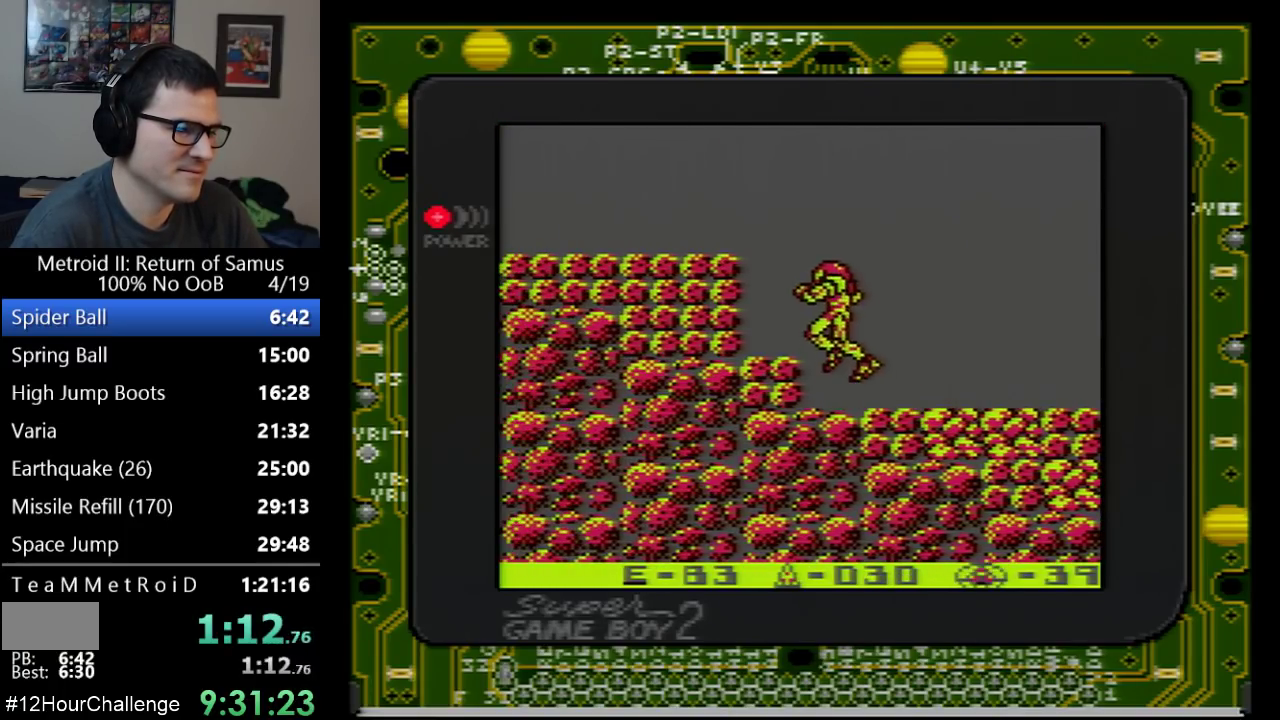
{"buttons": ["DPAD_LEFT"], "events": [[317, "A", "up"]]}
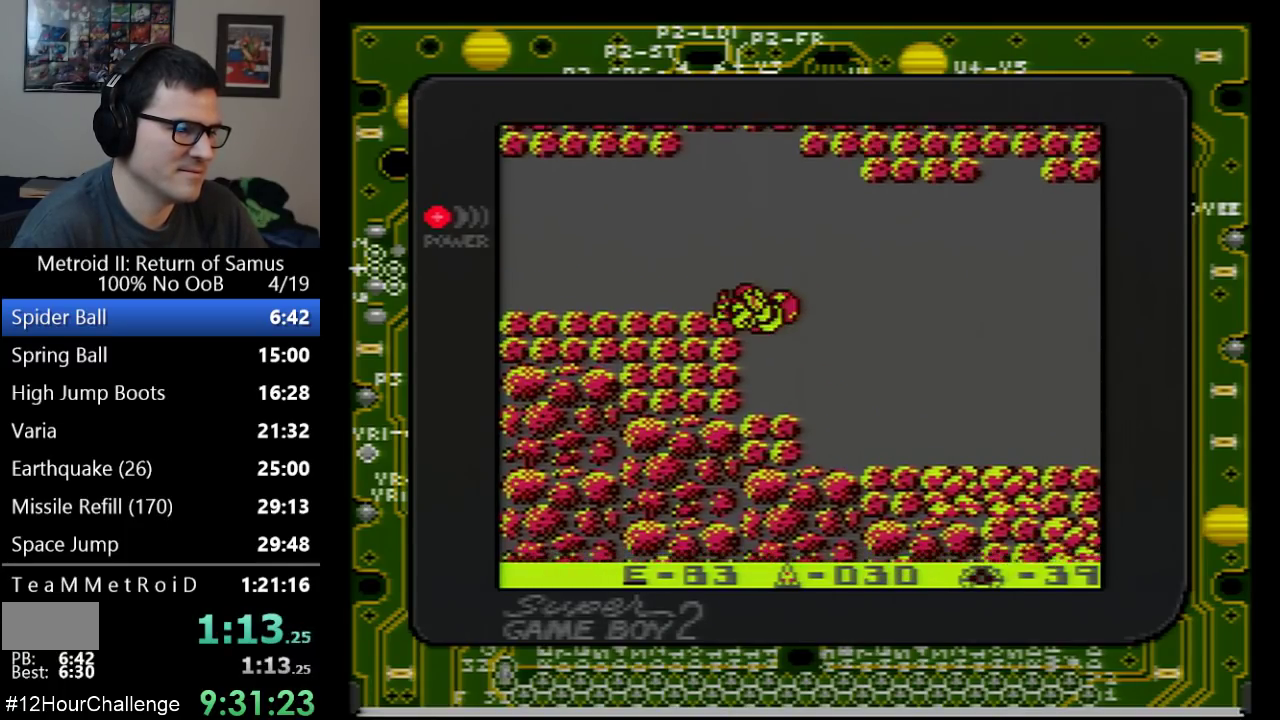
{"buttons": ["A", "DPAD_LEFT"], "events": [[233, "DPAD_LEFT", "up"], [350, "A", "down"], [483, "DPAD_LEFT", "down"]]}
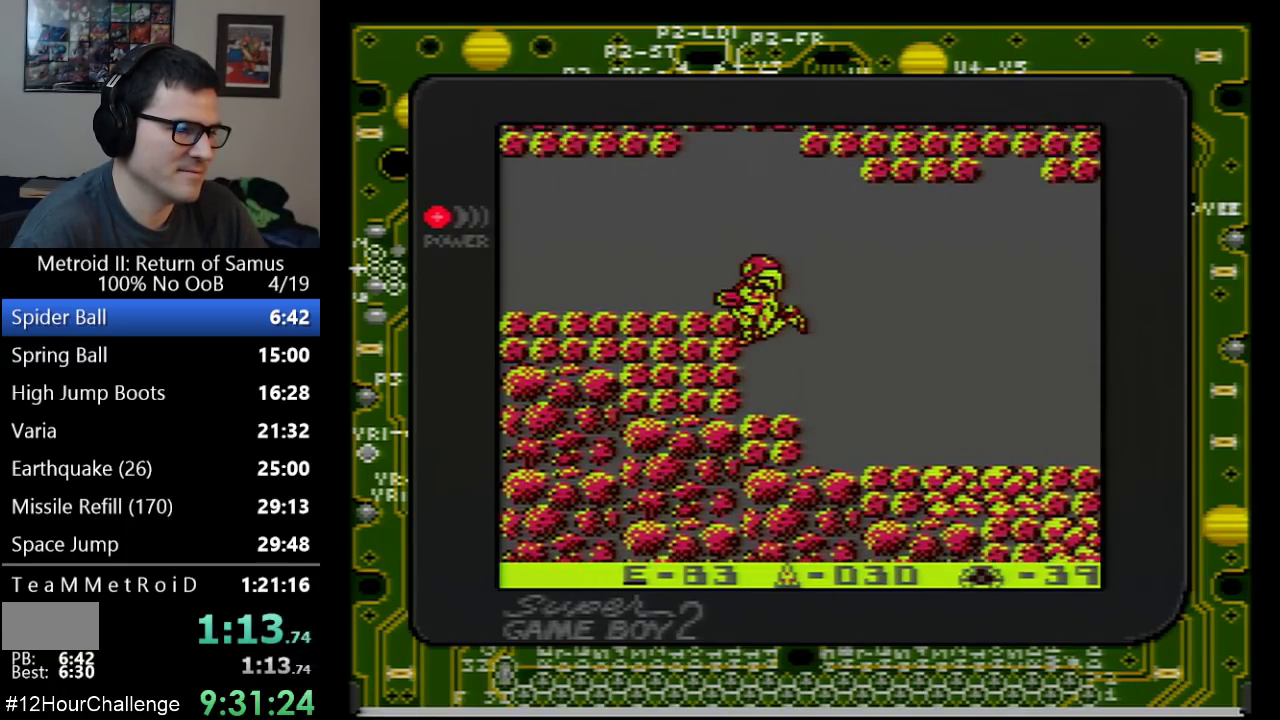
{"buttons": ["DPAD_DOWN"], "events": [[133, "A", "up"], [350, "DPAD_LEFT", "up"], [450, "DPAD_DOWN", "down"]]}
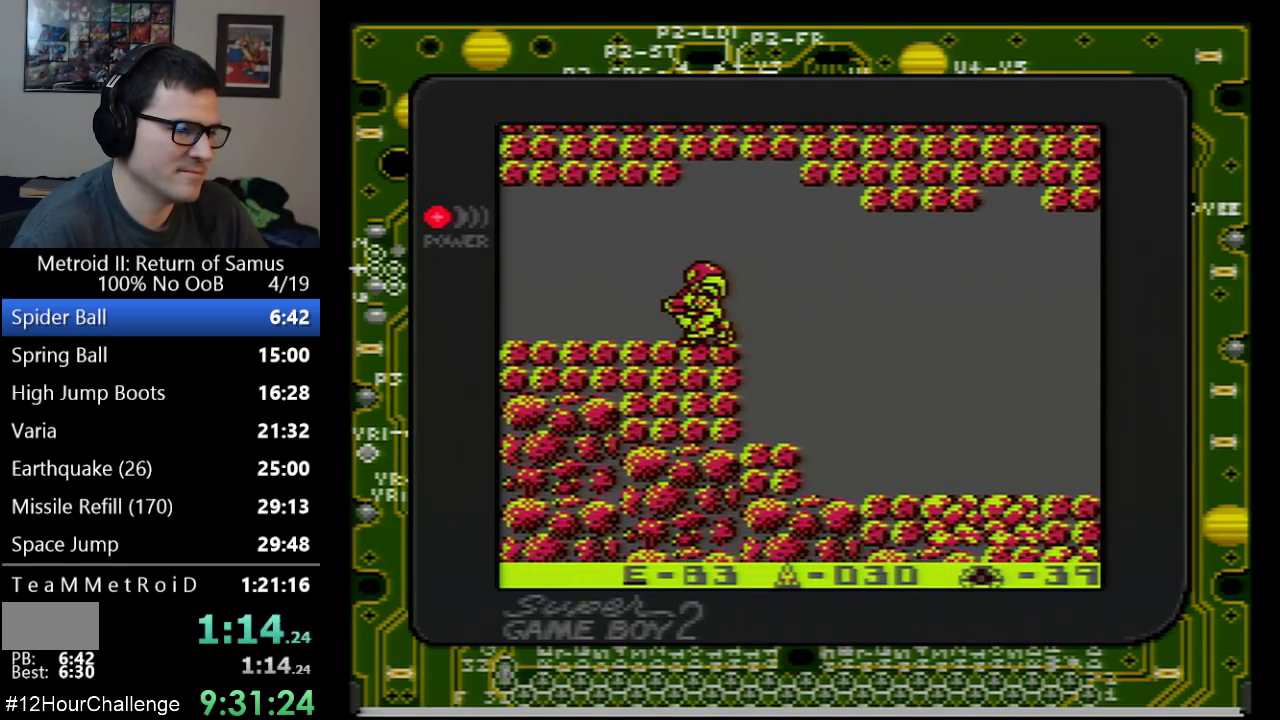
{"buttons": ["DPAD_LEFT"], "events": [[167, "DPAD_LEFT", "down"], [200, "DPAD_DOWN", "up"]]}
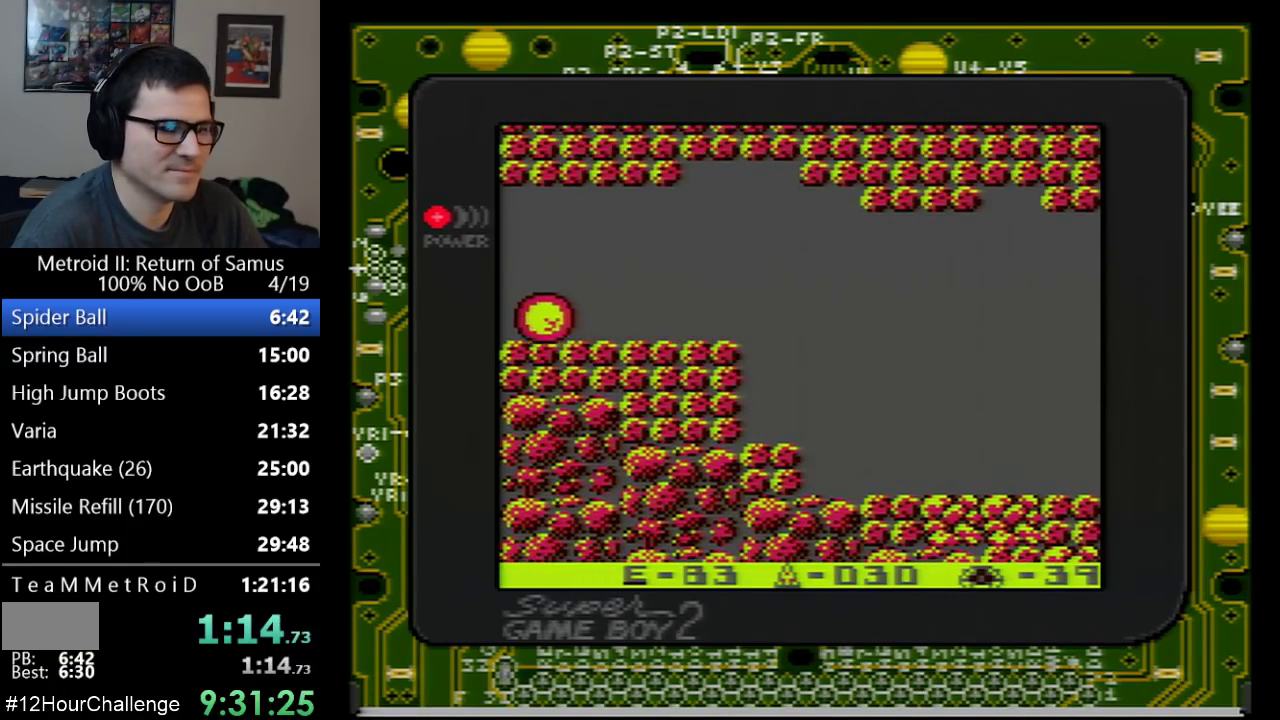
{"buttons": ["DPAD_LEFT"], "events": []}
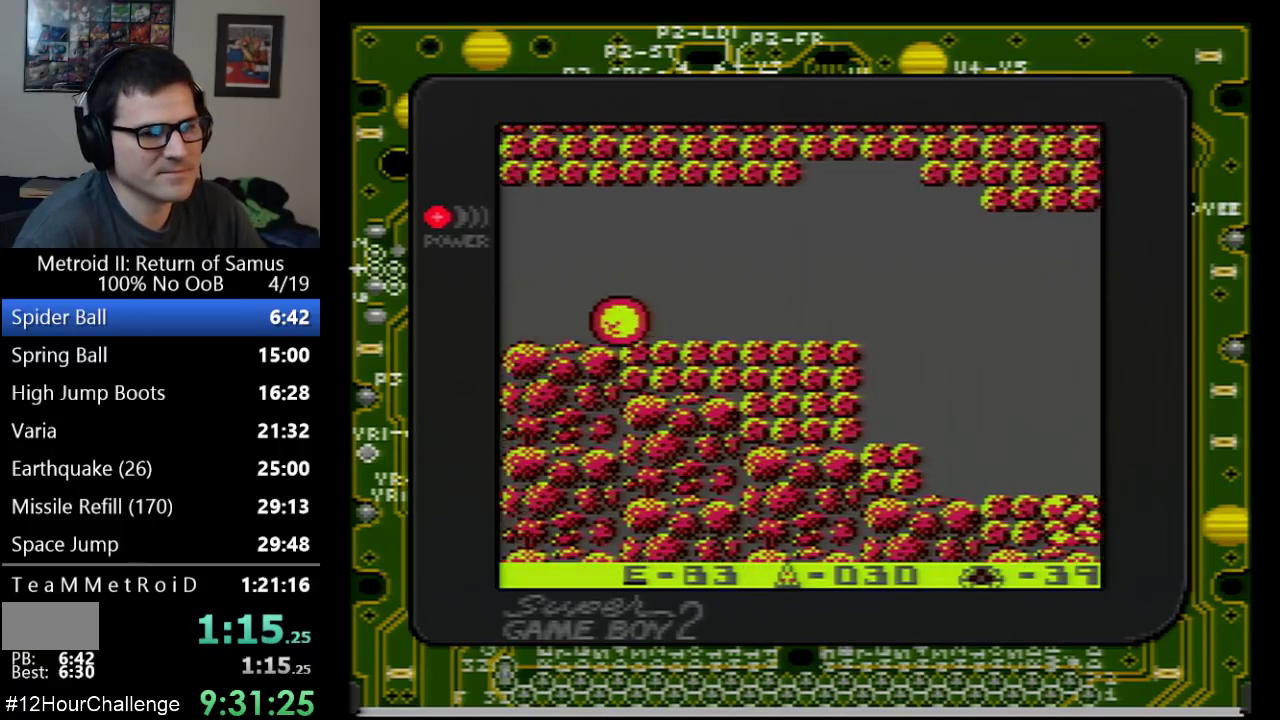
{"buttons": ["DPAD_LEFT"], "events": []}
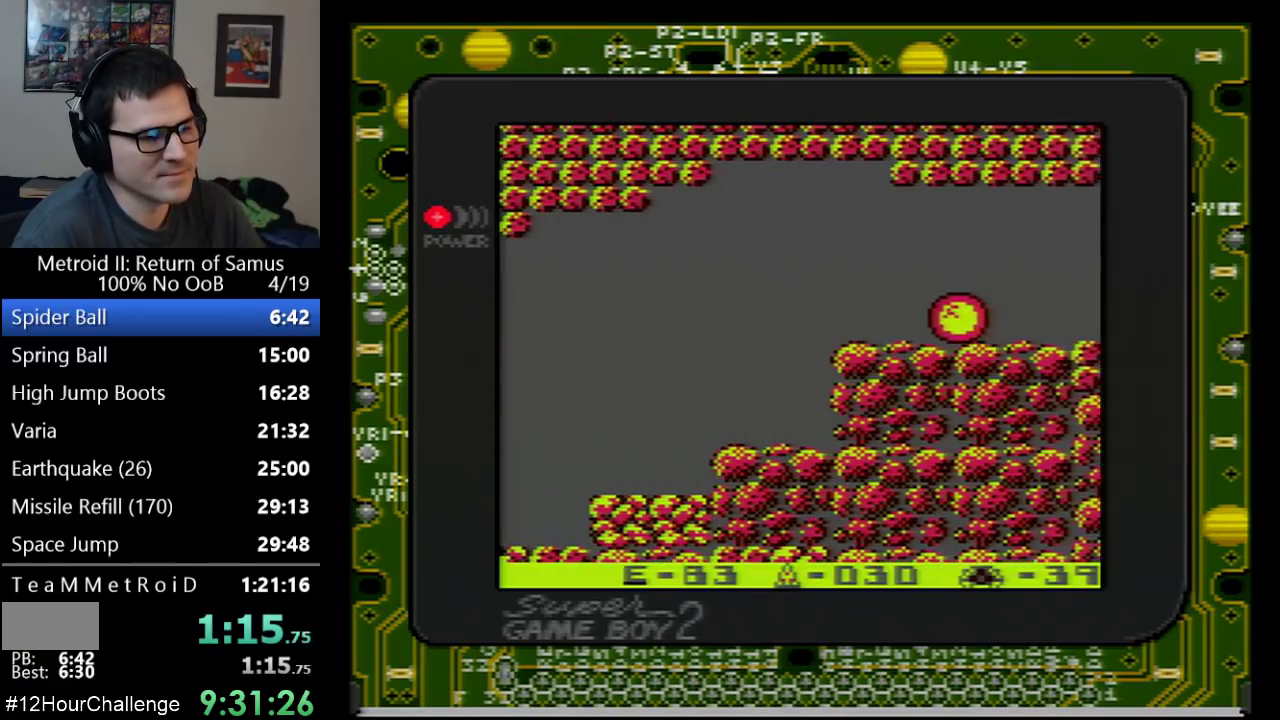
{"buttons": ["DPAD_LEFT"], "events": []}
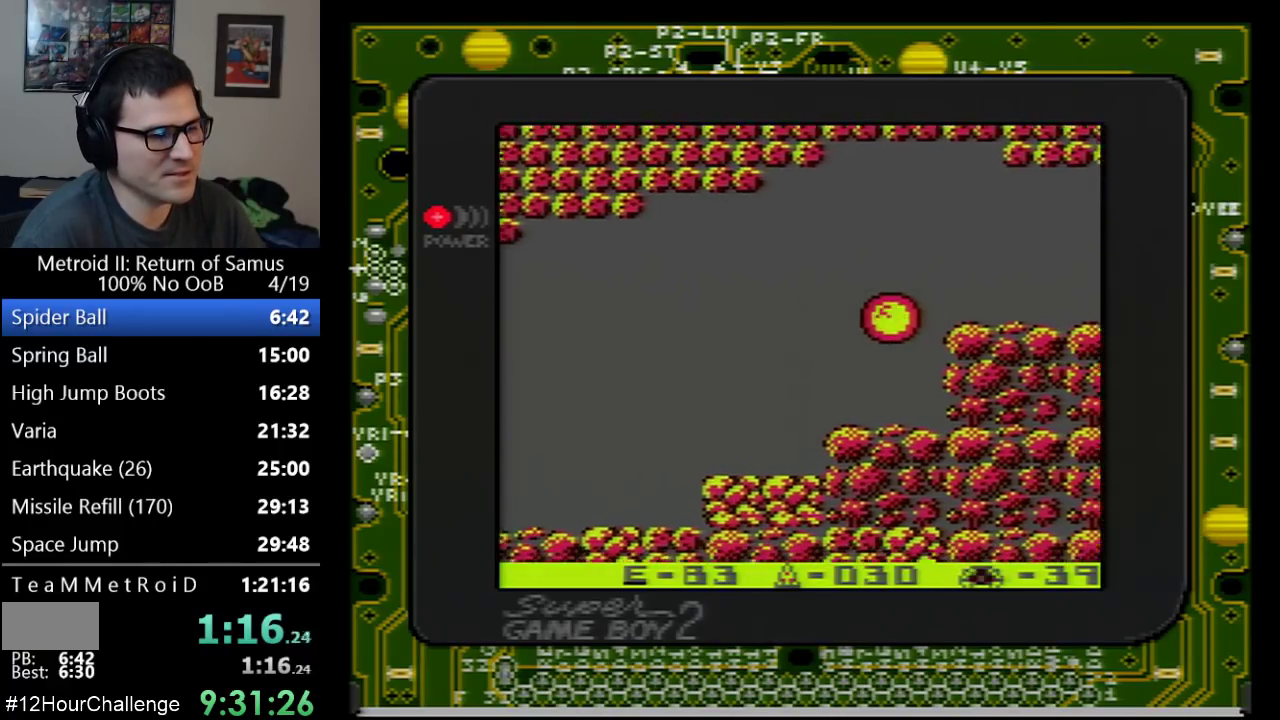
{"buttons": ["DPAD_LEFT"], "events": [[133, "DPAD_UP", "down"], [267, "DPAD_UP", "up"]]}
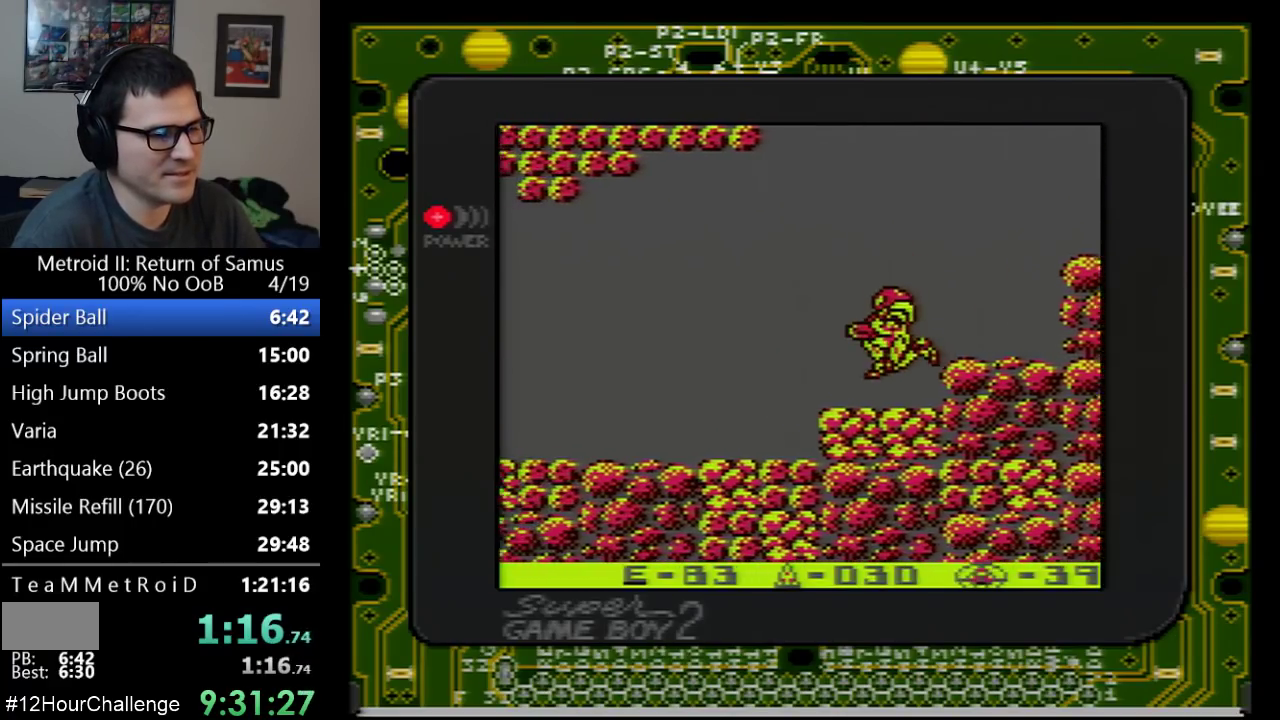
{"buttons": ["DPAD_LEFT"], "events": []}
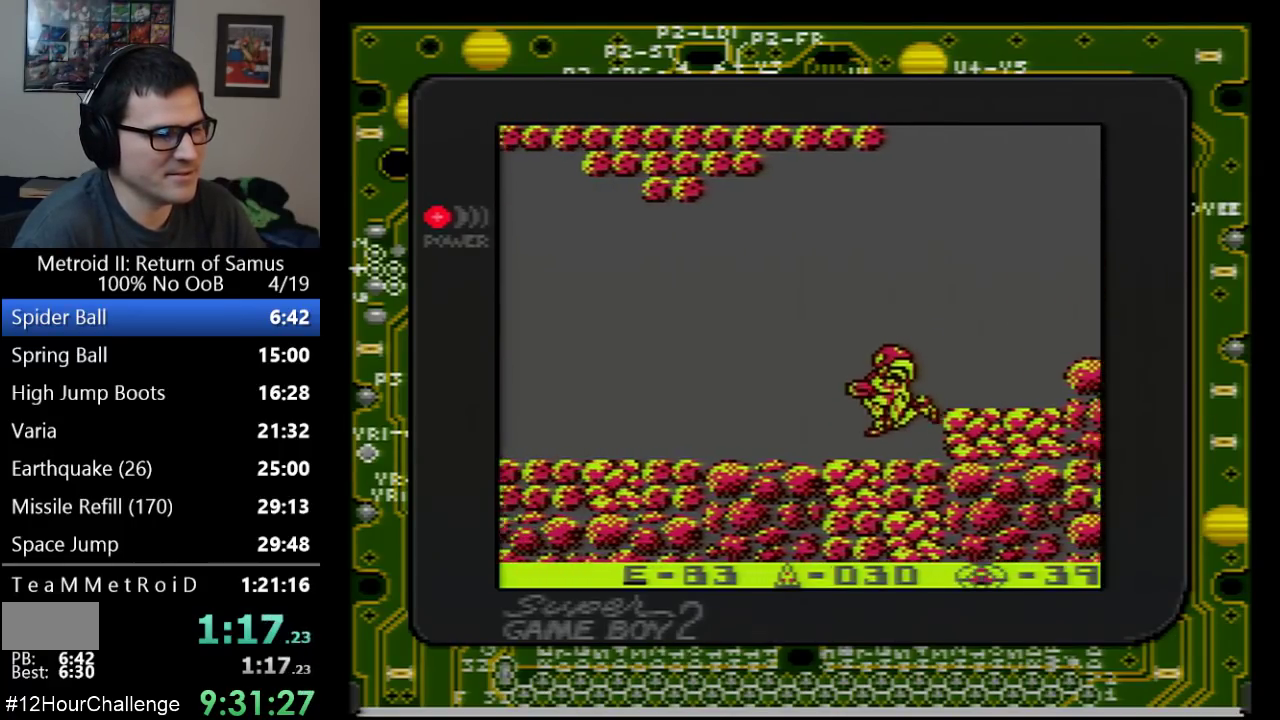
{"buttons": ["DPAD_LEFT"], "events": []}
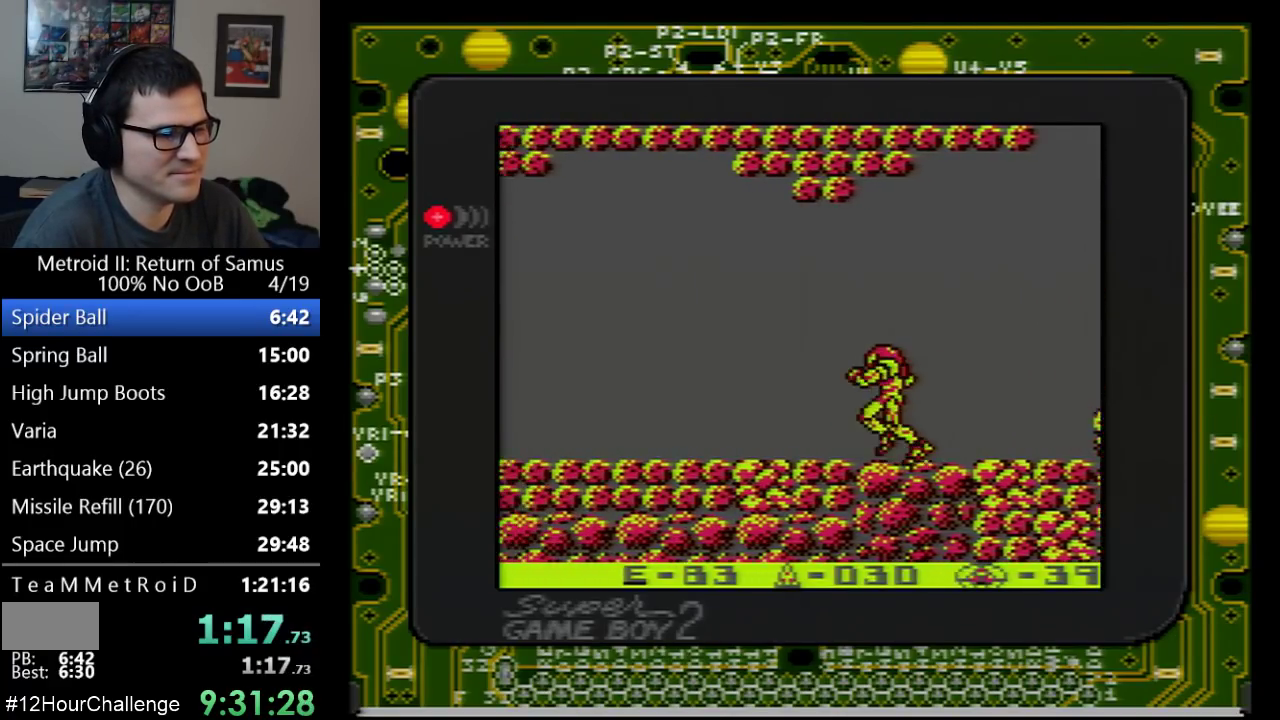
{"buttons": ["DPAD_LEFT"], "events": []}
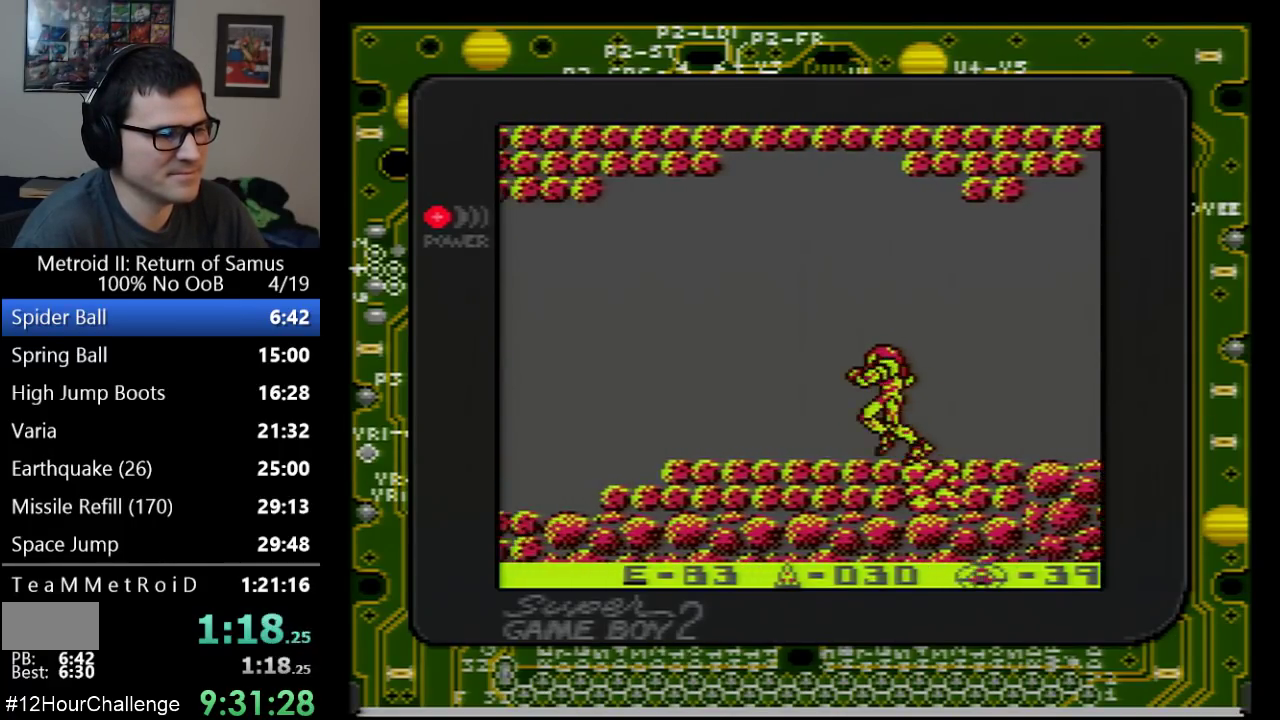
{"buttons": ["DPAD_LEFT"], "events": []}
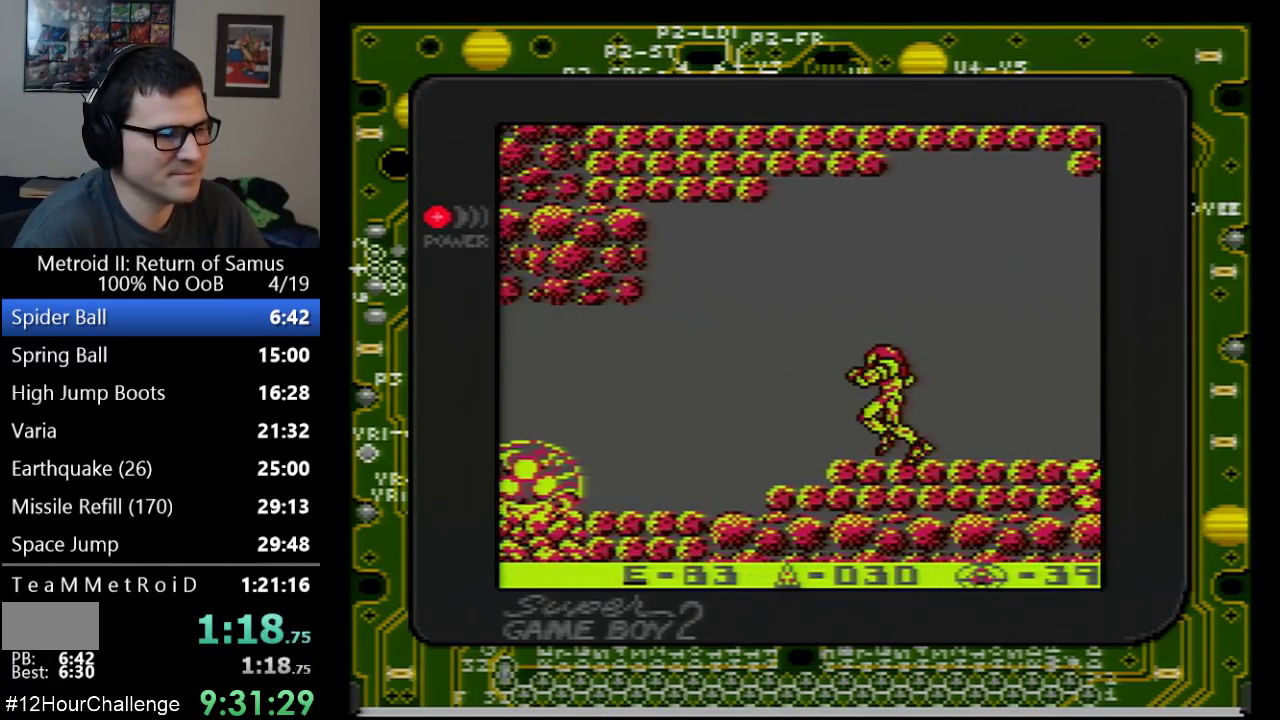
{"buttons": ["DPAD_LEFT"], "events": [[17, "A", "down"], [167, "A", "up"]]}
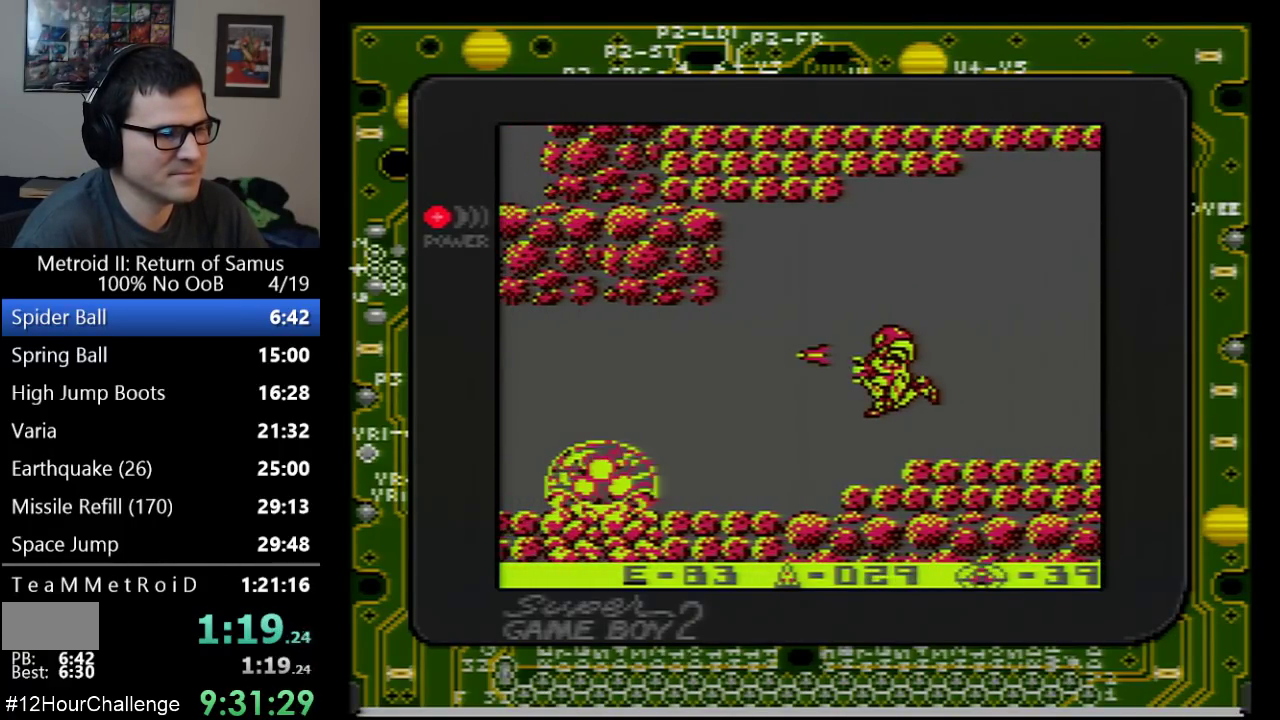
{"buttons": [], "events": [[33, "DPAD_LEFT", "up"]]}